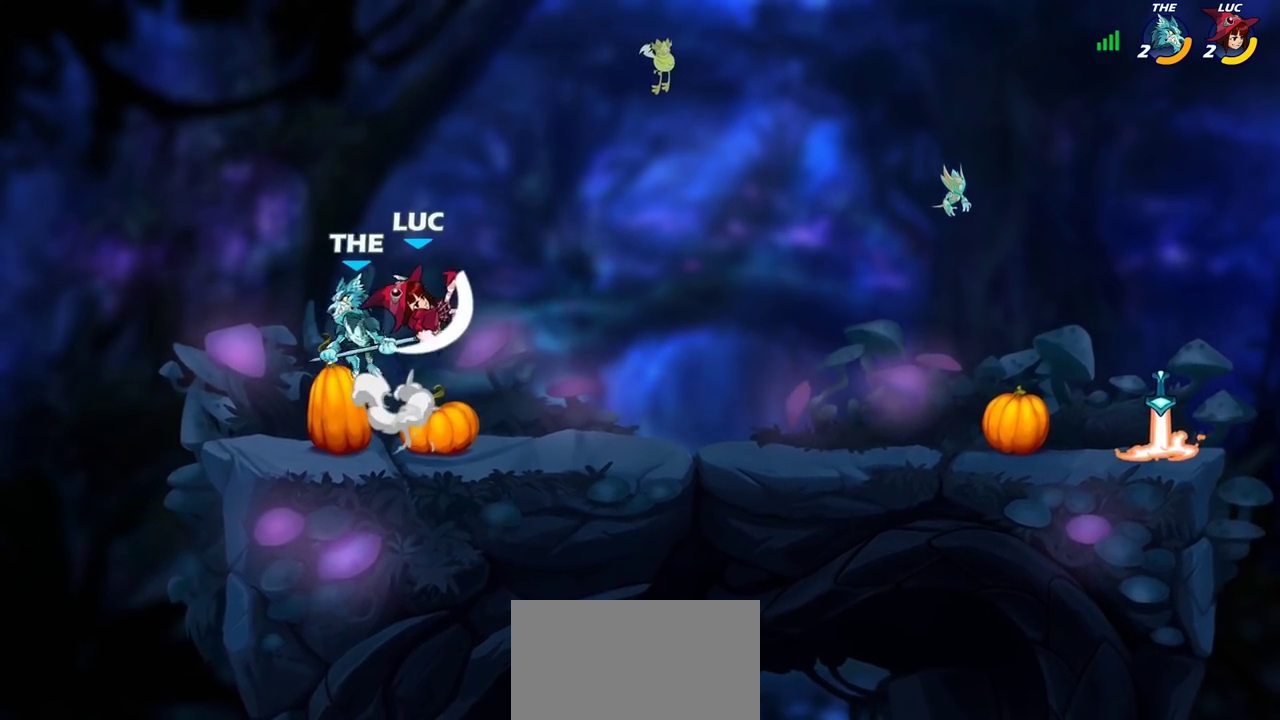
Gameplay with a controller (PlayStation layout); each line is a JSON object with the inputs held at the frame after it (dt_ms = milliseconds from this image to that frame). "events" lists button and stick changes between this image and that frame as [ms after this image, input, new state], when the widget could be followed in between. Not read: L3 R3.
{"dt_ms": 300, "buttons": [], "left_stick": "left", "right_stick": "center", "events": []}
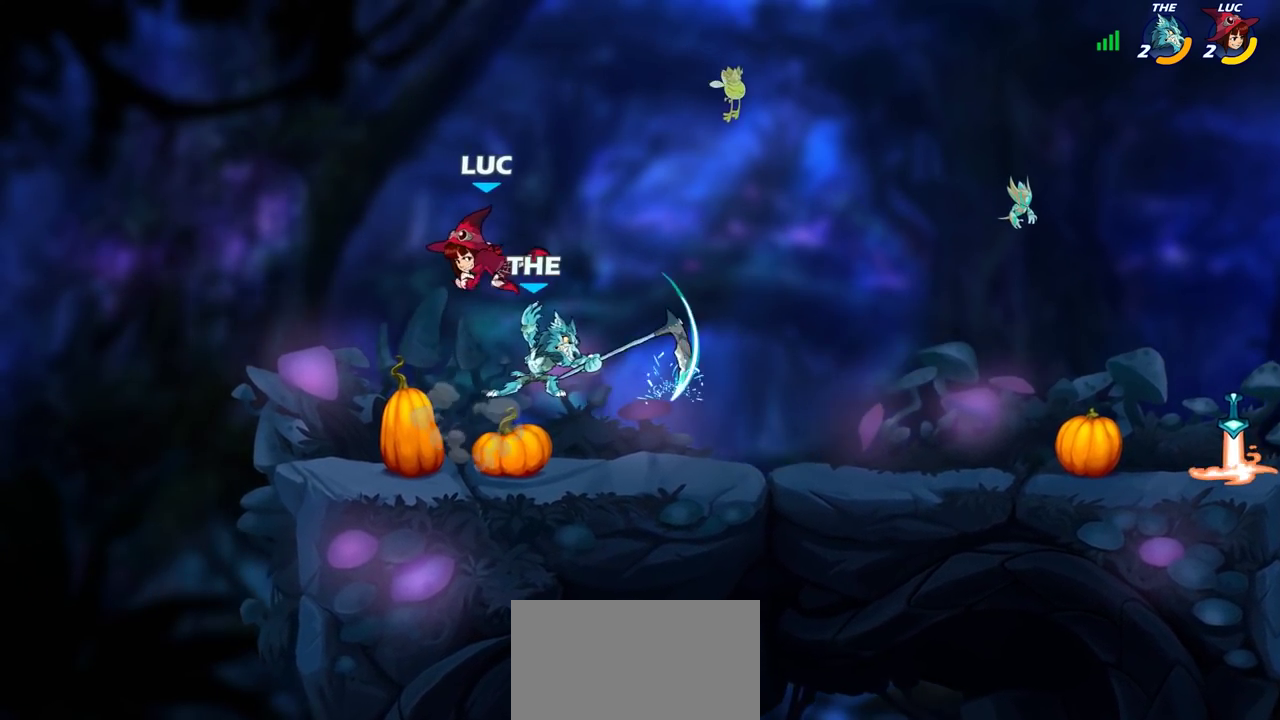
{"dt_ms": 500, "buttons": [], "left_stick": "center", "right_stick": "center", "events": [[50, "left_stick", "right"], [167, "left_stick", "down-right"], [250, "SQUARE", "down"], [250, "left_stick", "down"], [317, "SQUARE", "up"], [317, "left_stick", "center"]]}
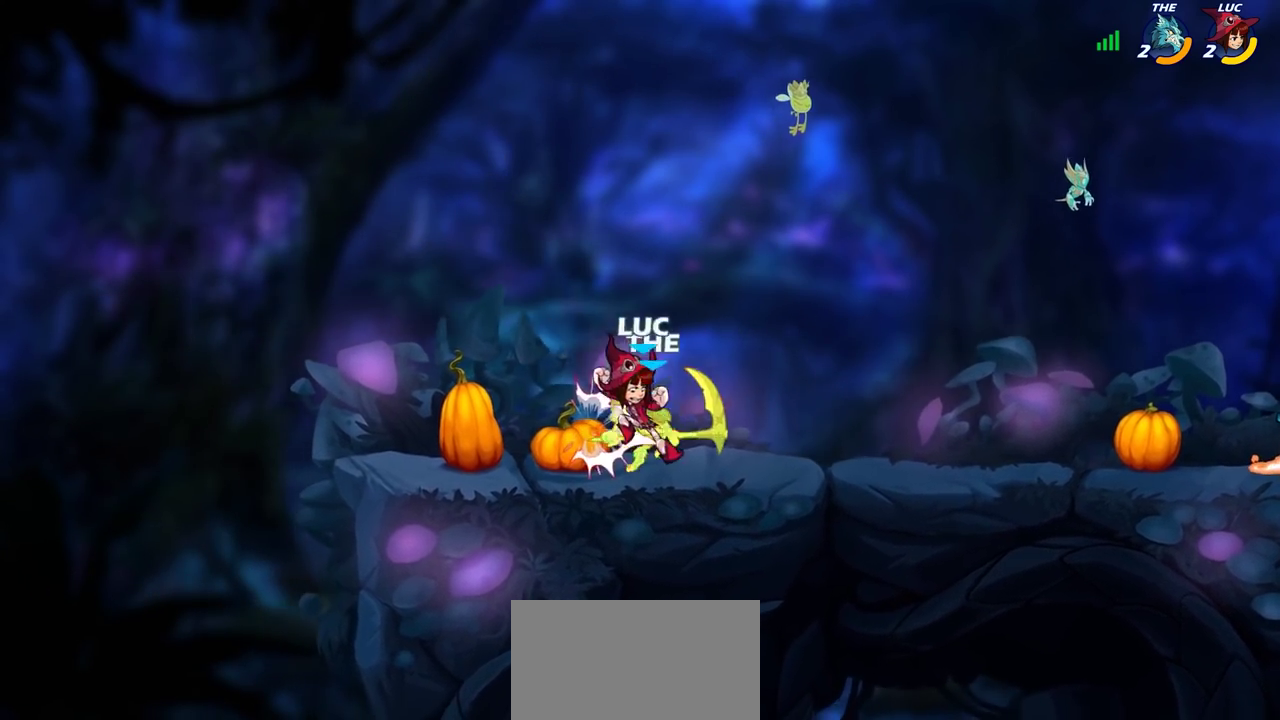
{"dt_ms": 500, "buttons": [], "left_stick": "center", "right_stick": "center", "events": [[233, "left_stick", "right"], [300, "R2", "down"], [333, "CIRCLE", "down"], [333, "left_stick", "center"], [367, "R2", "up"], [400, "CIRCLE", "up"]]}
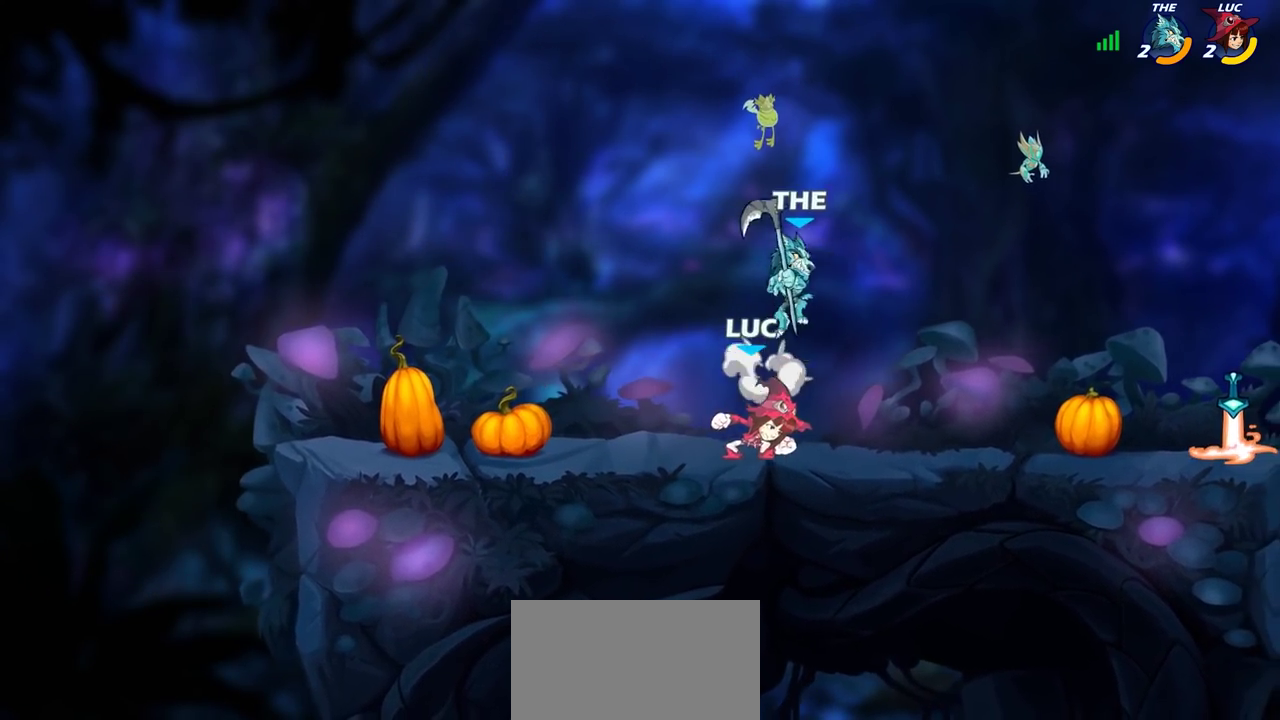
{"dt_ms": 500, "buttons": ["SQUARE"], "left_stick": "center", "right_stick": "center", "events": [[483, "SQUARE", "down"]]}
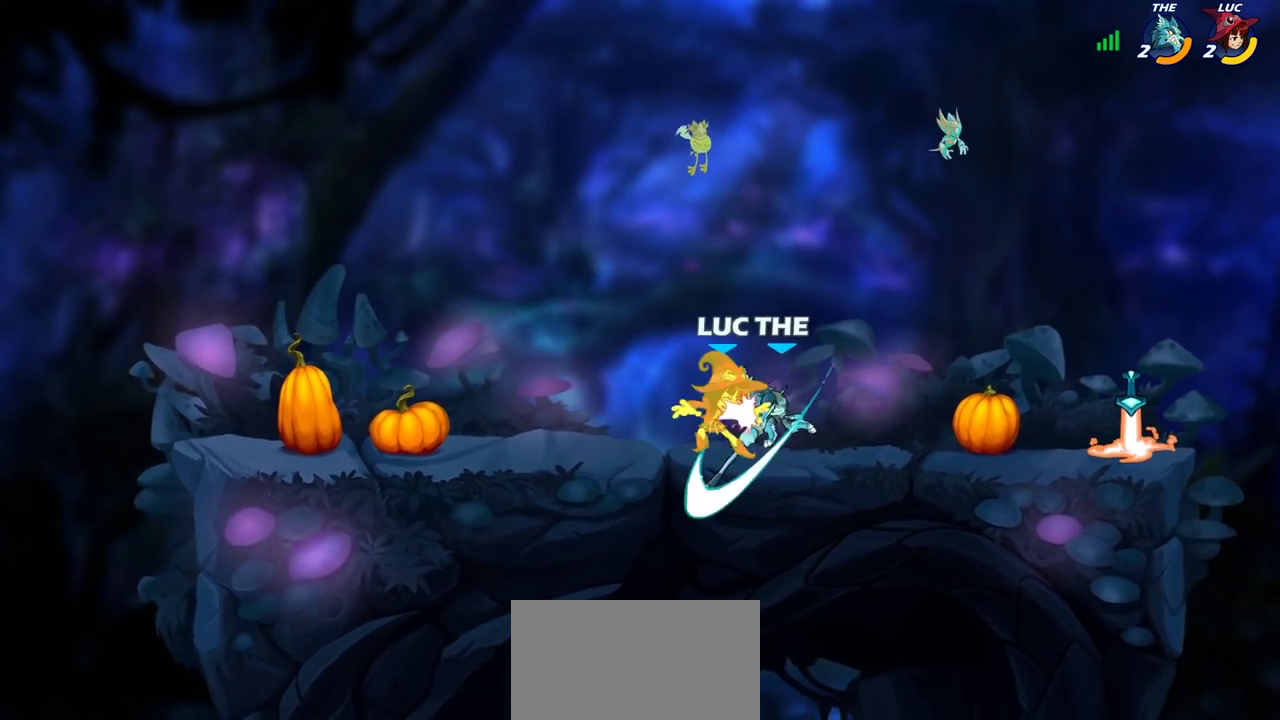
{"dt_ms": 700, "buttons": ["R2"], "left_stick": "up", "right_stick": "center"}